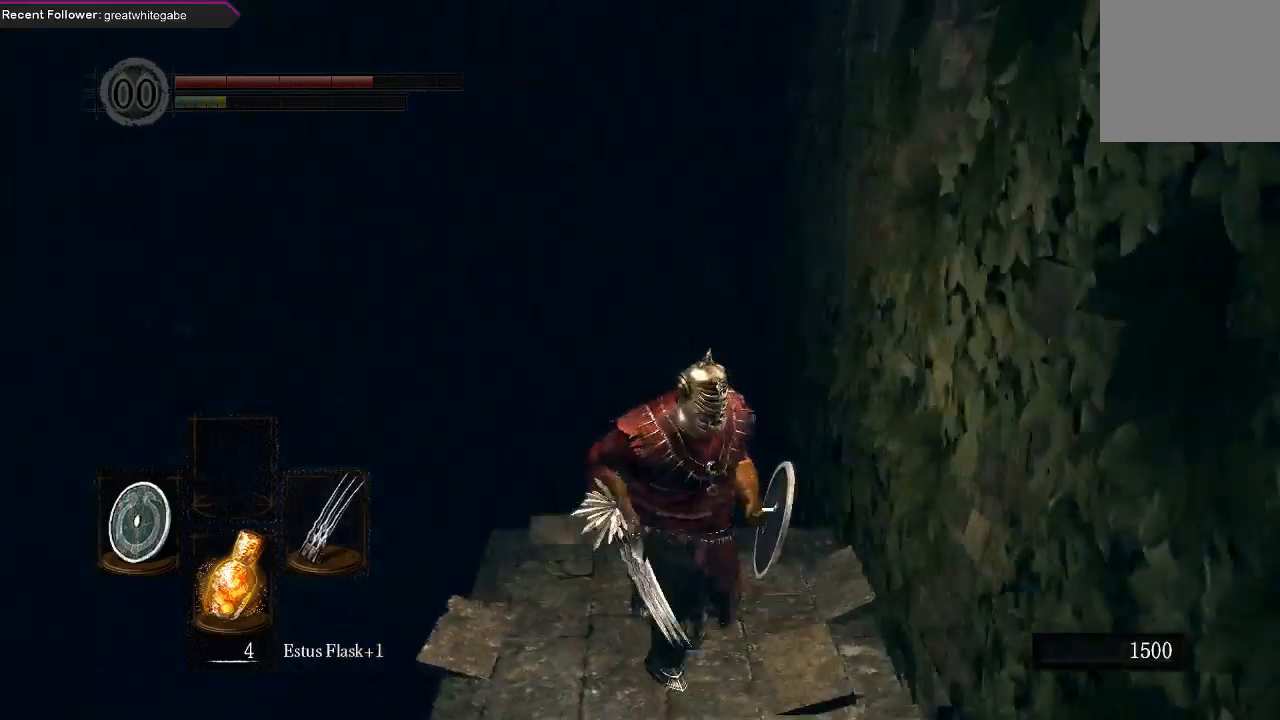
Gameplay with a controller (Xbox layout); each line is a JSON object with the inputs held at the frame after it. "events" lists button and stick changes between this image and that frame as [ms after this image, input, new state], when the widget could be followed in between.
{"buttons": [], "left_stick": "up-right", "right_stick": "up-right", "events": [[300, "left_stick", "right"], [433, "right_stick", "up-right"], [500, "left_stick", "up-right"]]}
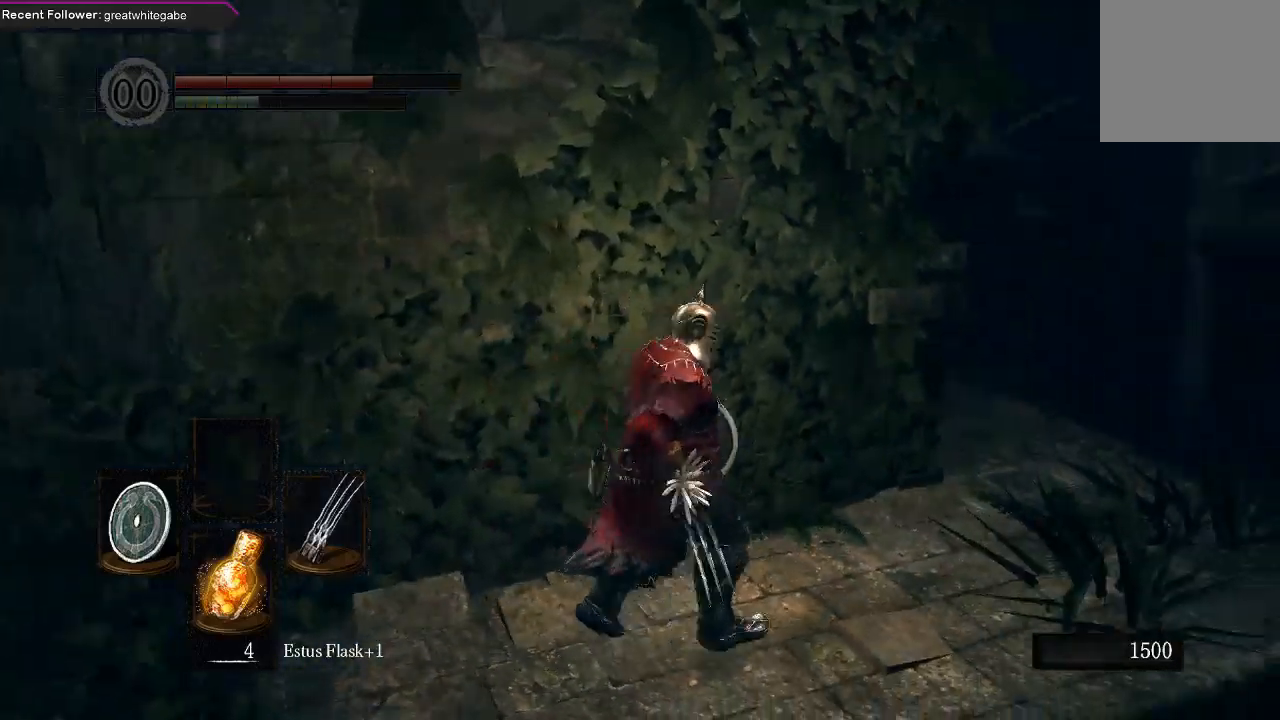
{"buttons": ["X"], "left_stick": "center", "right_stick": "center", "events": [[67, "right_stick", "center"], [233, "right_stick", "left"], [433, "right_stick", "center"], [500, "X", "down"], [500, "left_stick", "center"]]}
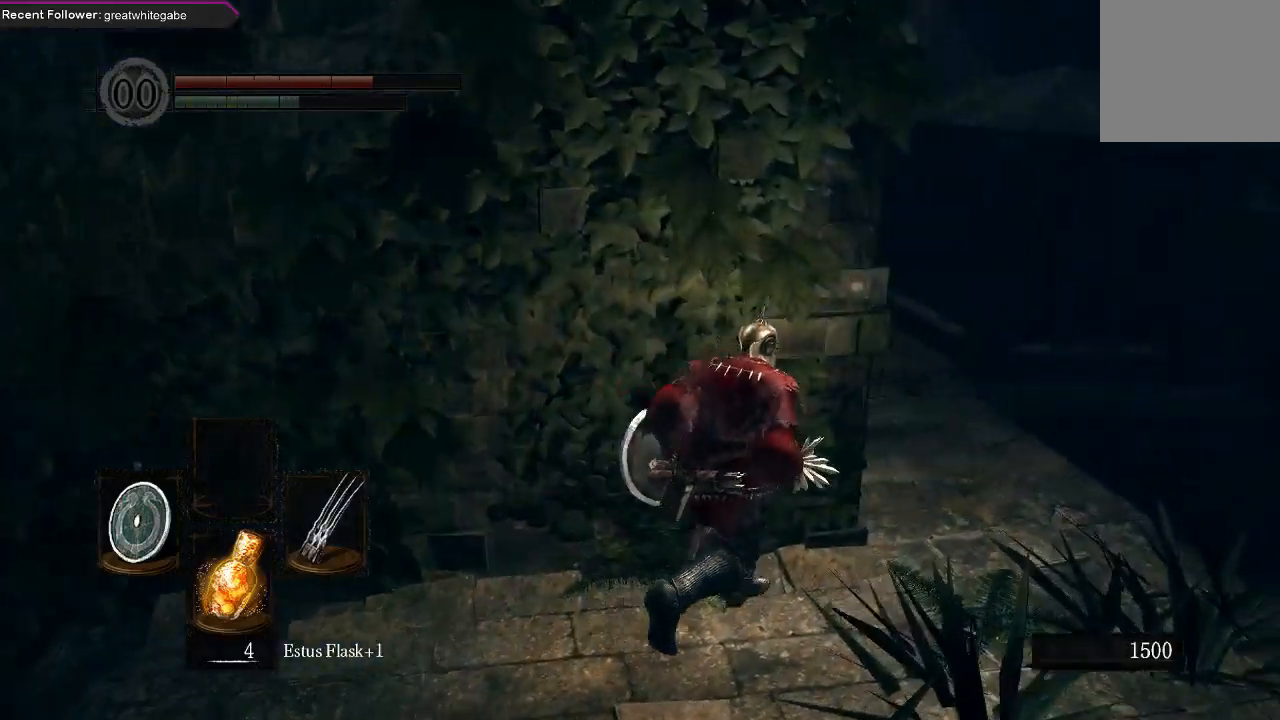
{"buttons": [], "left_stick": "center", "right_stick": "left", "events": [[133, "X", "up"], [300, "right_stick", "left"]]}
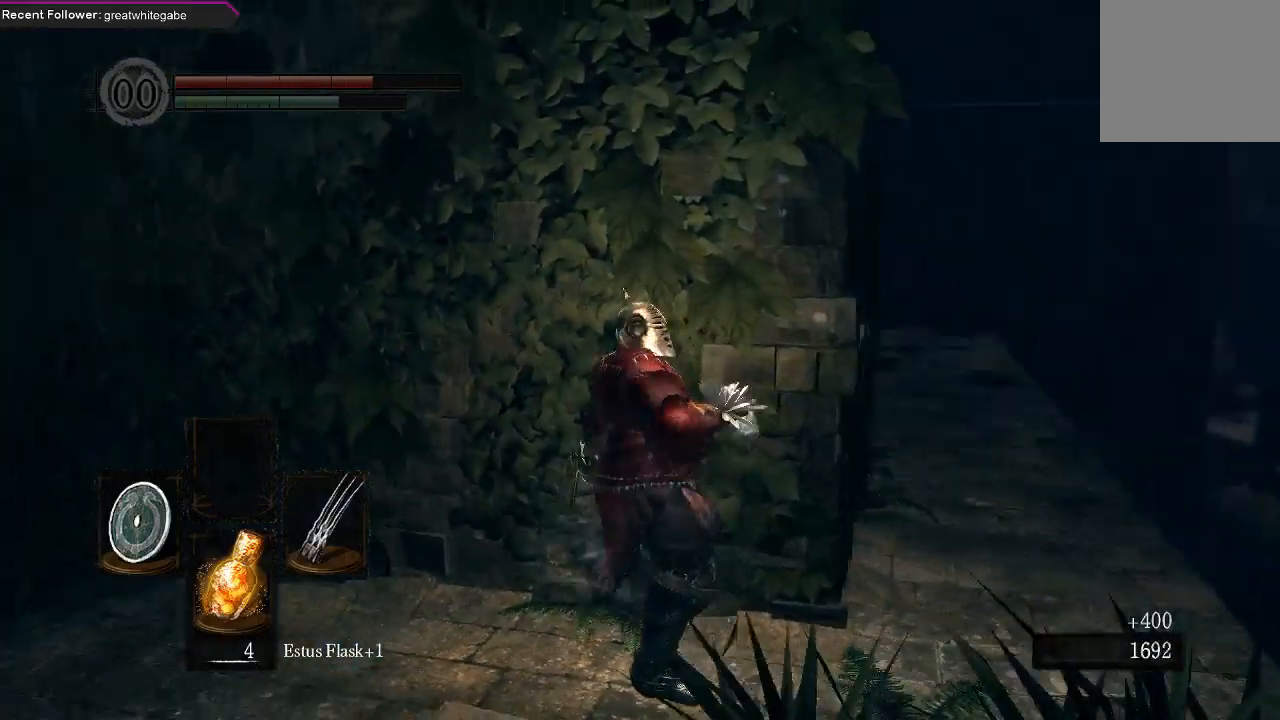
{"buttons": [], "left_stick": "center", "right_stick": "down-right", "events": [[67, "right_stick", "center"], [467, "right_stick", "down-right"]]}
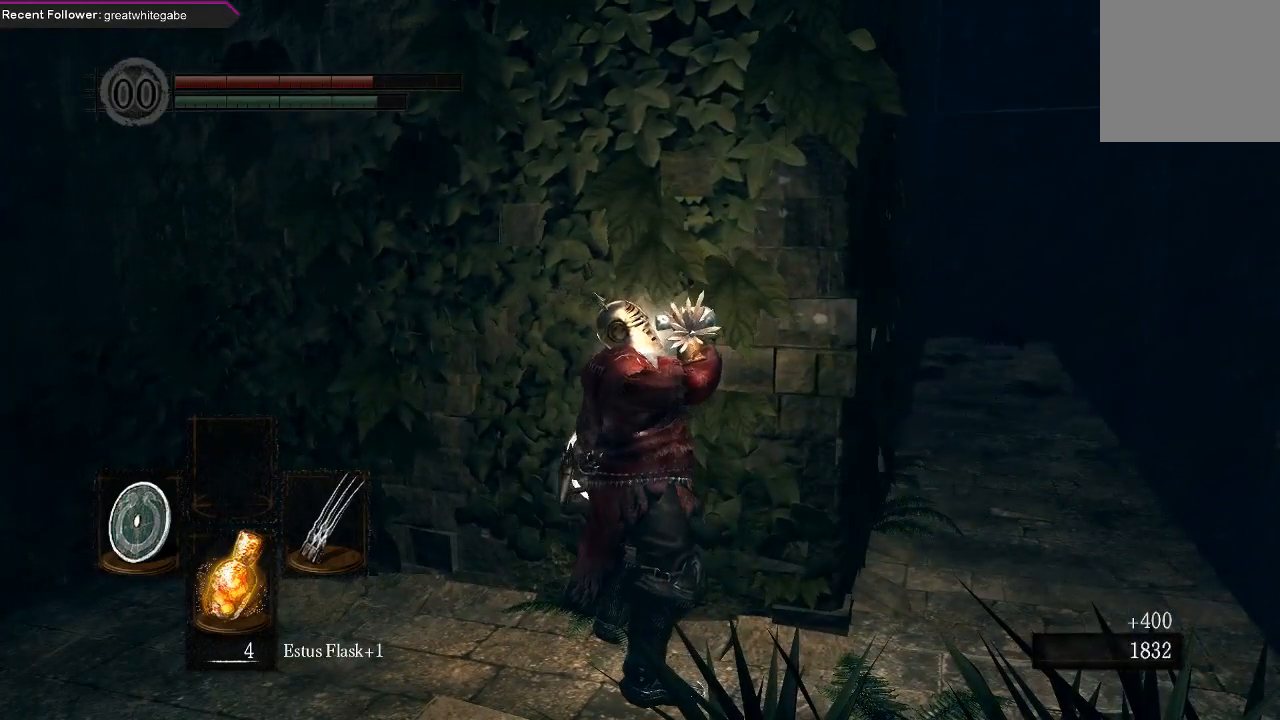
{"buttons": [], "left_stick": "right", "right_stick": "center", "events": [[33, "left_stick", "right"], [67, "right_stick", "center"]]}
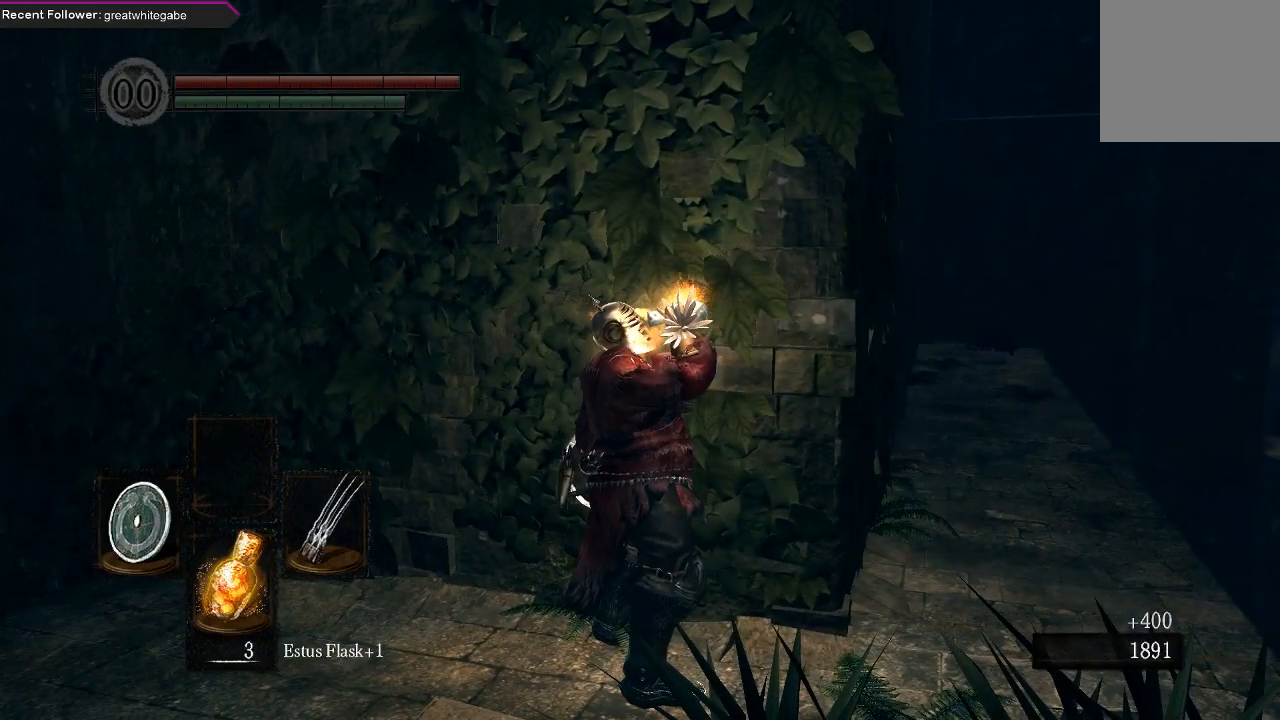
{"buttons": [], "left_stick": "right", "right_stick": "right", "events": [[333, "right_stick", "right"]]}
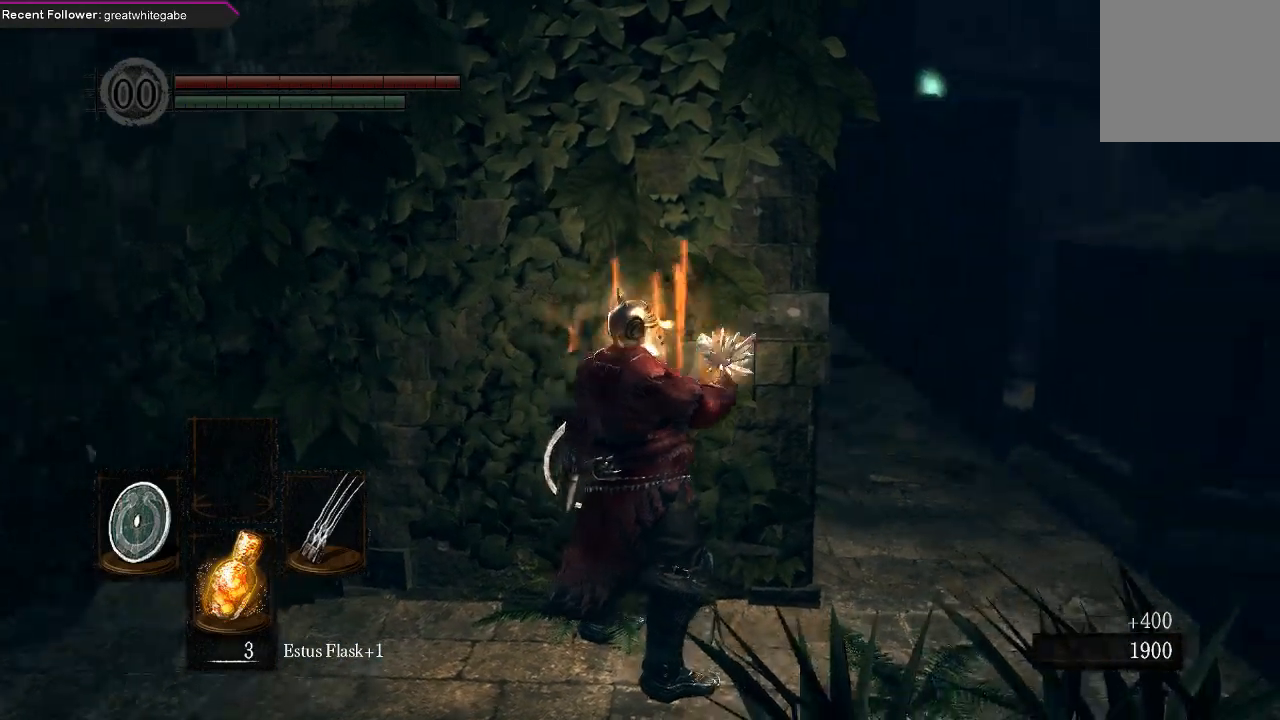
{"buttons": [], "left_stick": "right", "right_stick": "up", "events": [[67, "right_stick", "center"], [167, "right_stick", "up"]]}
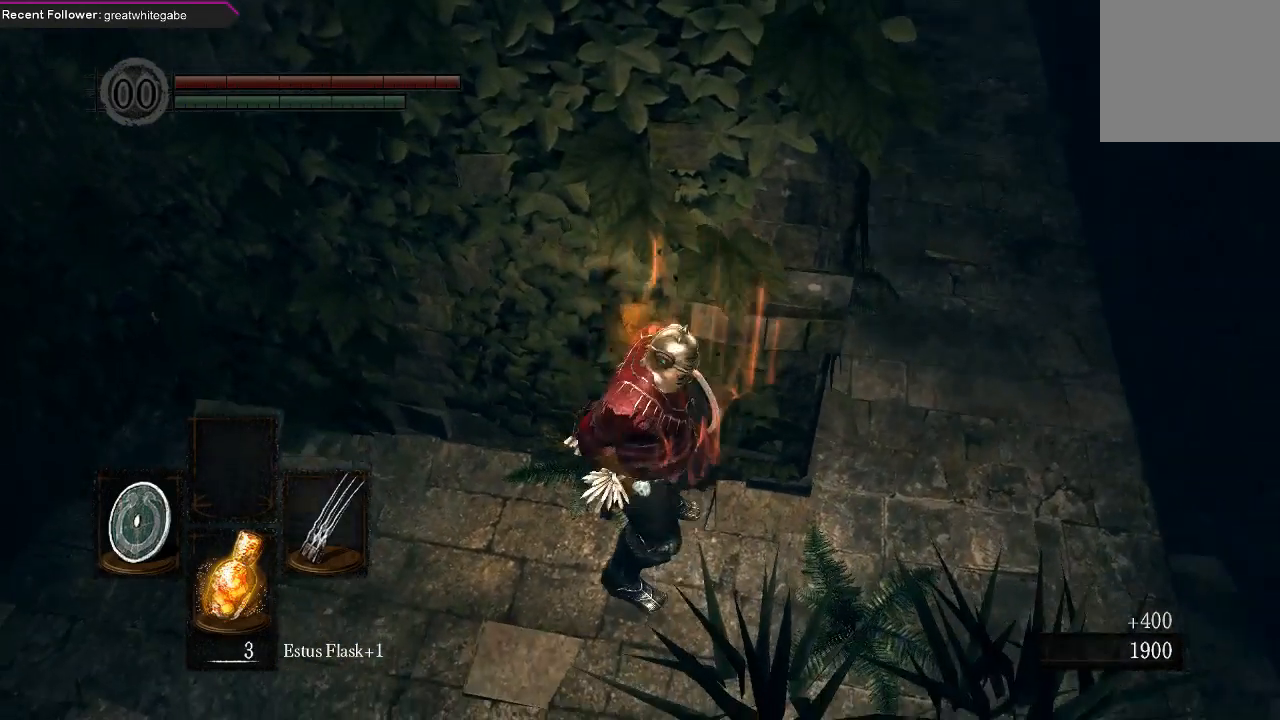
{"buttons": [], "left_stick": "up-right", "right_stick": "up-left", "events": [[33, "right_stick", "up-right"], [267, "right_stick", "up-left"], [333, "left_stick", "up-right"]]}
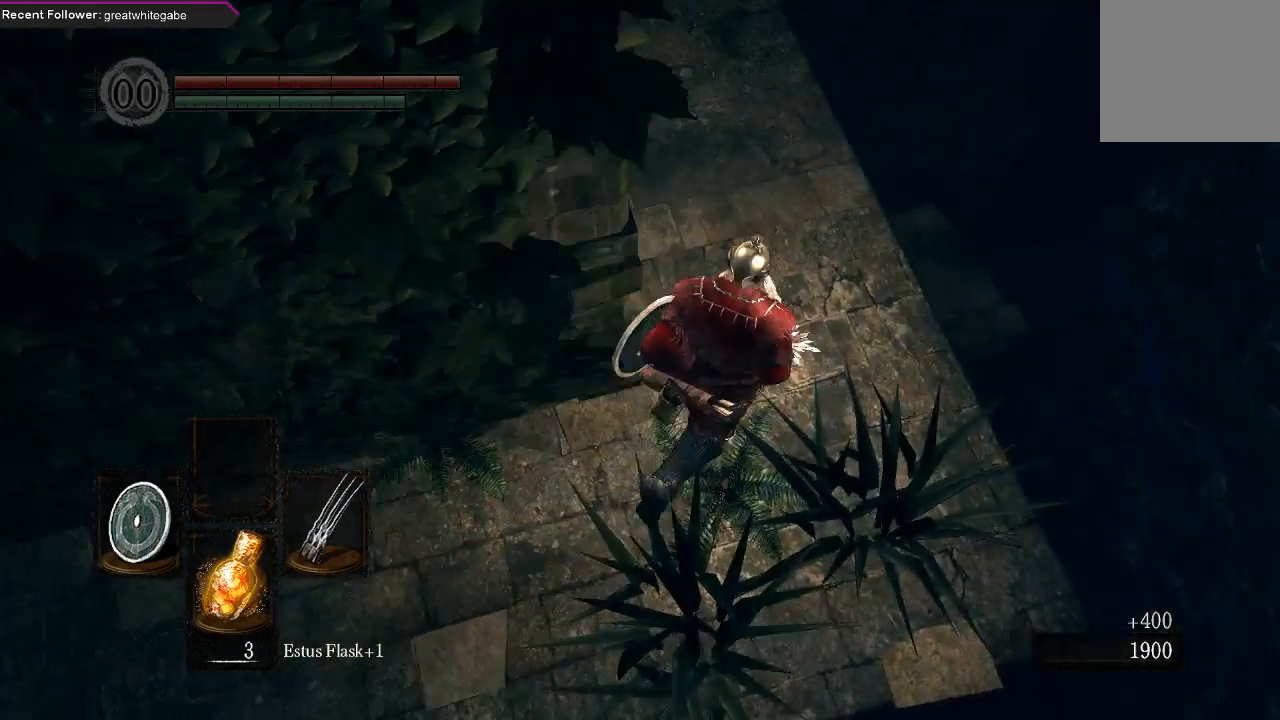
{"buttons": [], "left_stick": "up-right", "right_stick": "center", "events": [[100, "right_stick", "center"], [300, "right_stick", "up-left"], [433, "right_stick", "center"]]}
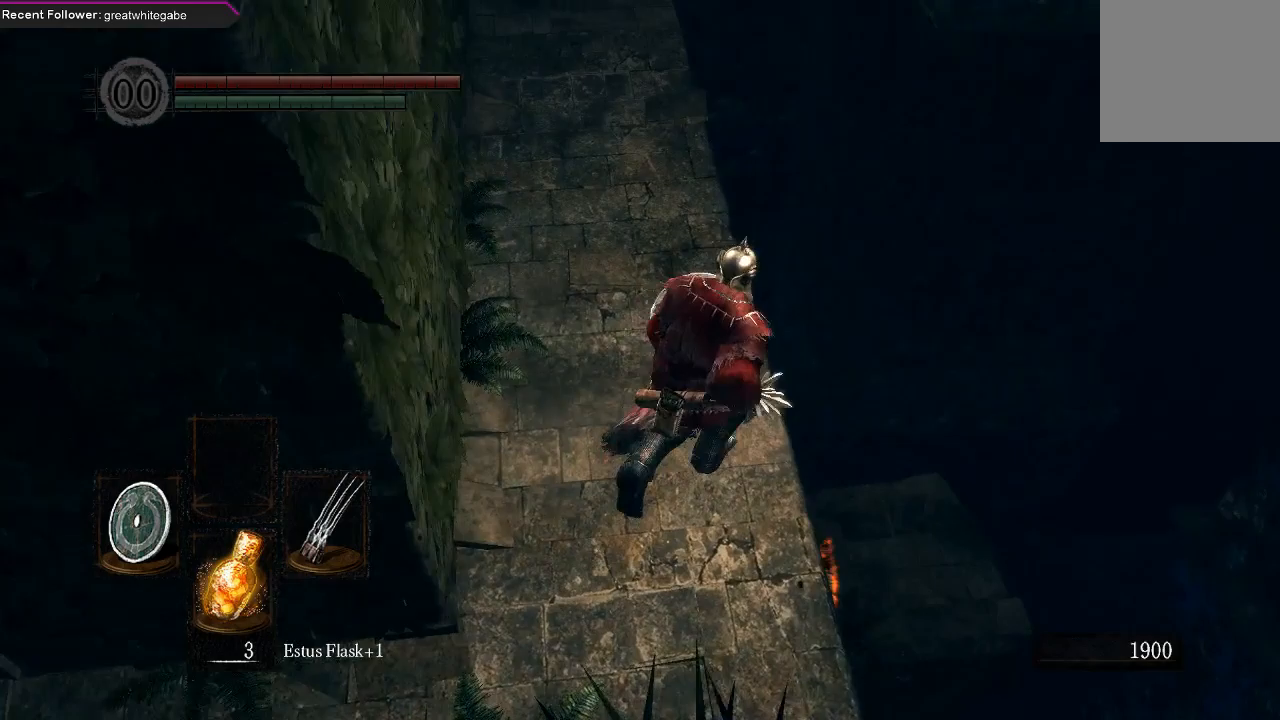
{"buttons": [], "left_stick": "up-right", "right_stick": "center", "events": [[200, "right_stick", "left"], [433, "right_stick", "center"]]}
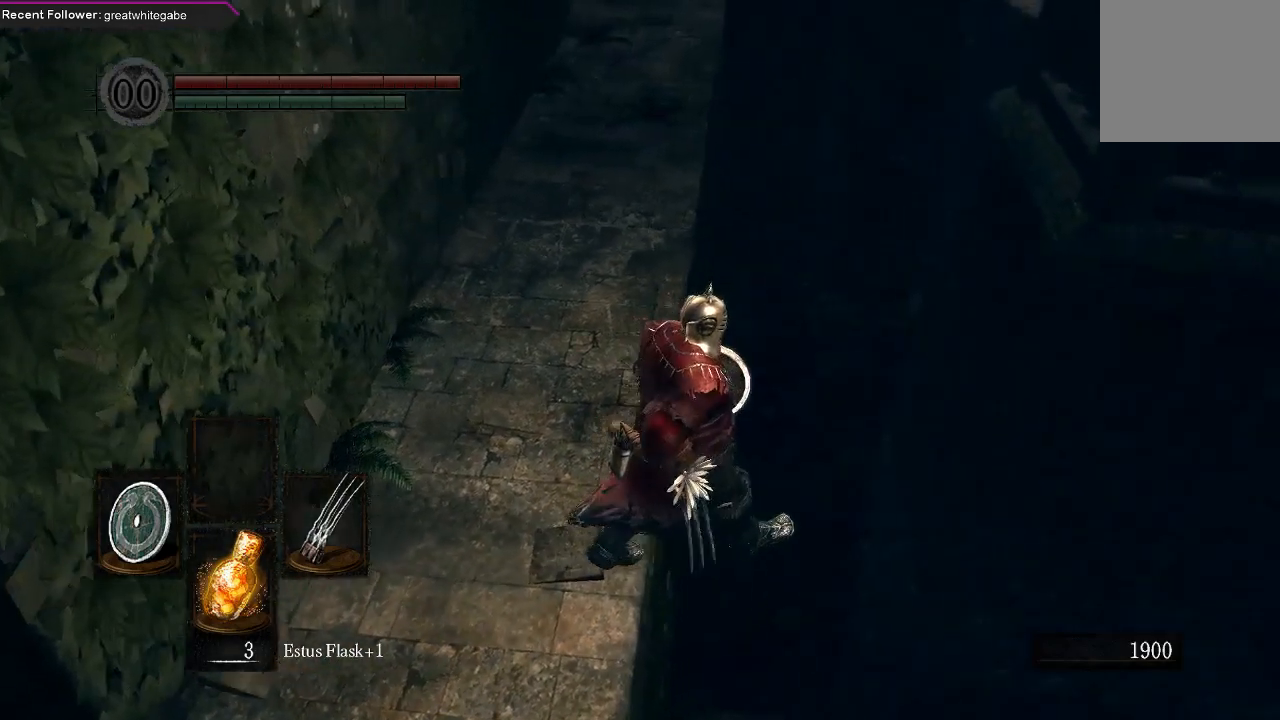
{"buttons": [], "left_stick": "center", "right_stick": "left", "events": [[300, "right_stick", "left"], [367, "left_stick", "center"]]}
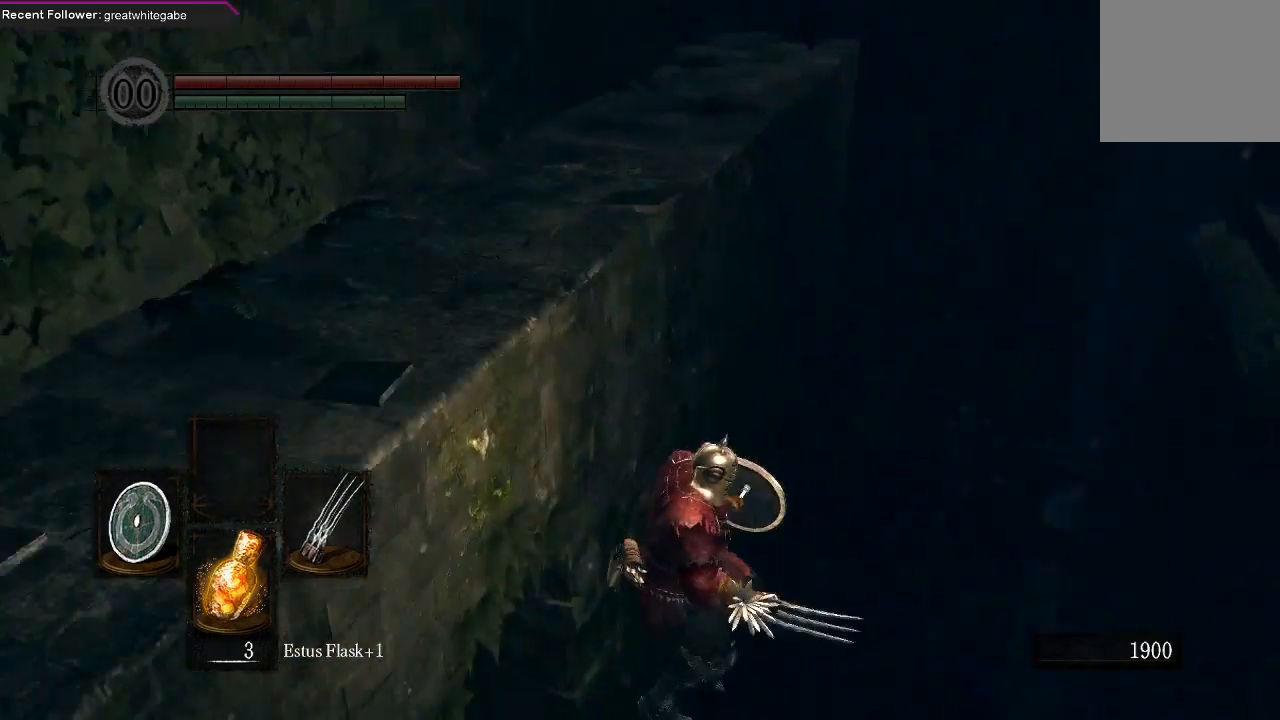
{"buttons": [], "left_stick": "center", "right_stick": "center", "events": [[200, "right_stick", "down-left"], [433, "right_stick", "center"]]}
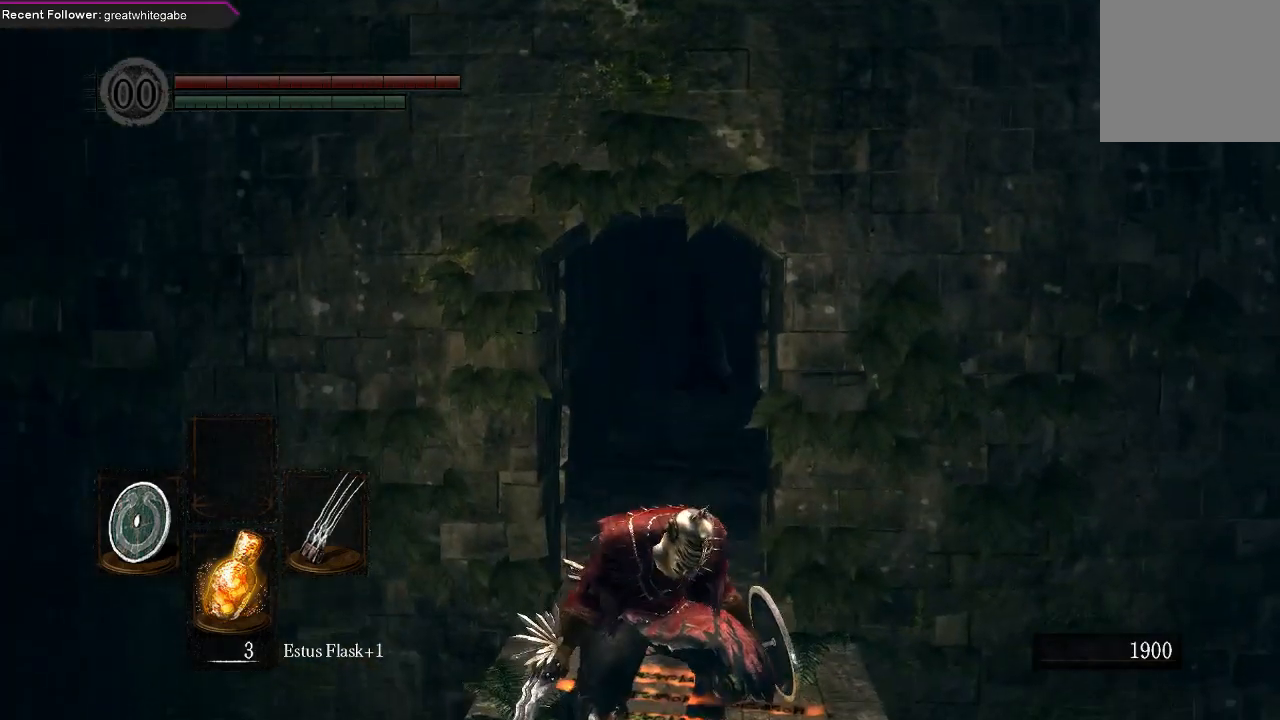
{"buttons": ["B"], "left_stick": "up", "right_stick": "center", "events": [[100, "right_stick", "down"], [200, "left_stick", "up"], [233, "right_stick", "center"], [433, "B", "down"]]}
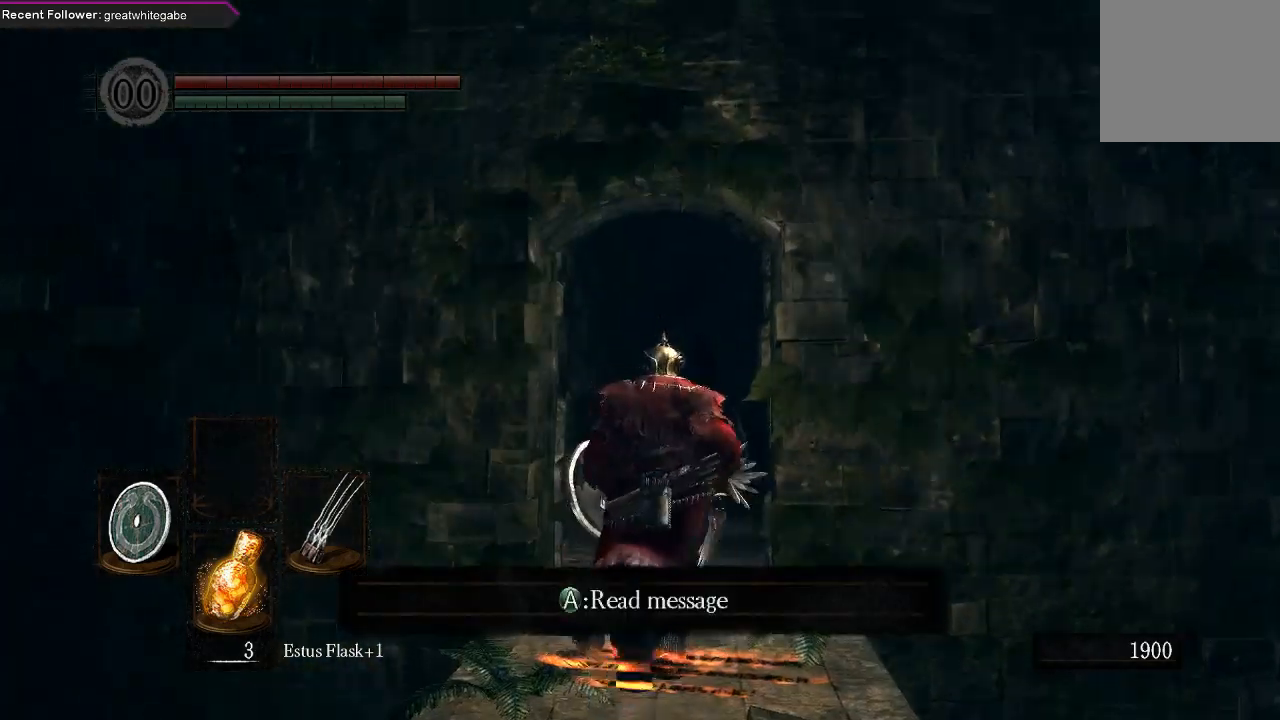
{"buttons": ["B", "L1"], "left_stick": "up", "right_stick": "right", "events": [[100, "right_stick", "right"], [200, "L1", "down"], [300, "right_stick", "center"], [433, "right_stick", "right"]]}
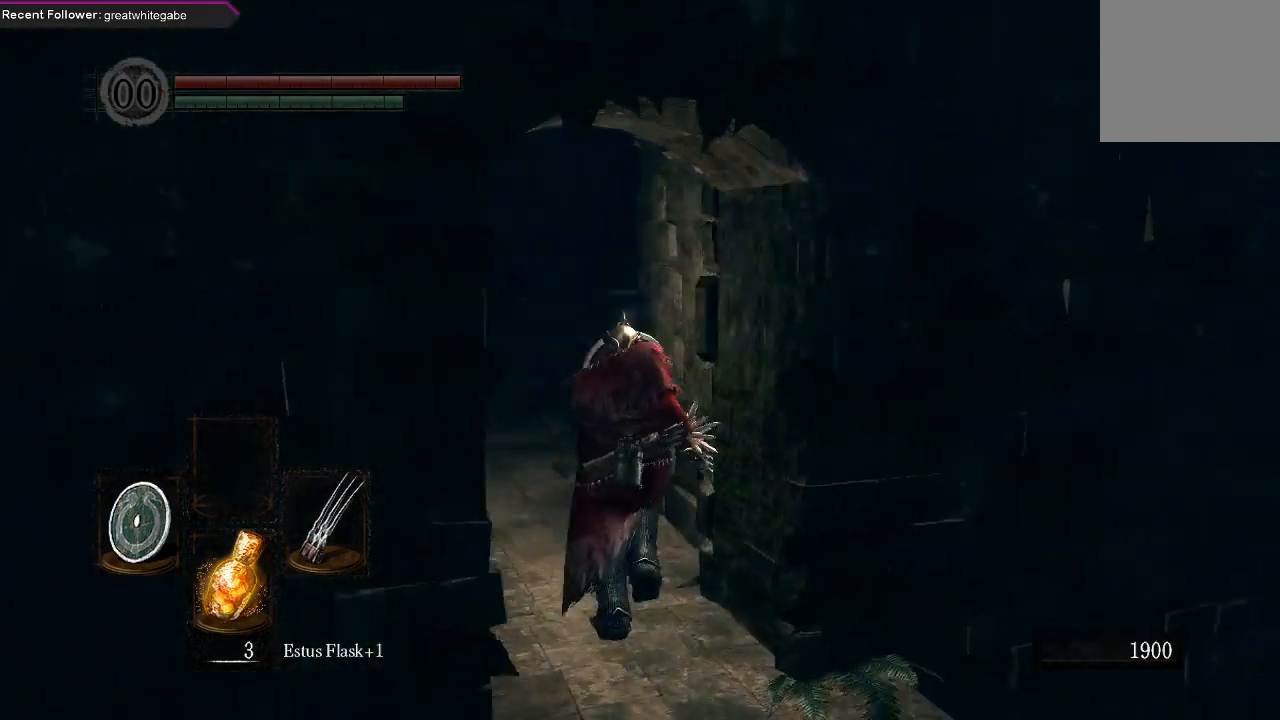
{"buttons": ["B", "L1"], "left_stick": "up-left", "right_stick": "right", "events": [[167, "right_stick", "up-right"], [267, "right_stick", "center"], [300, "left_stick", "up-left"], [433, "right_stick", "right"]]}
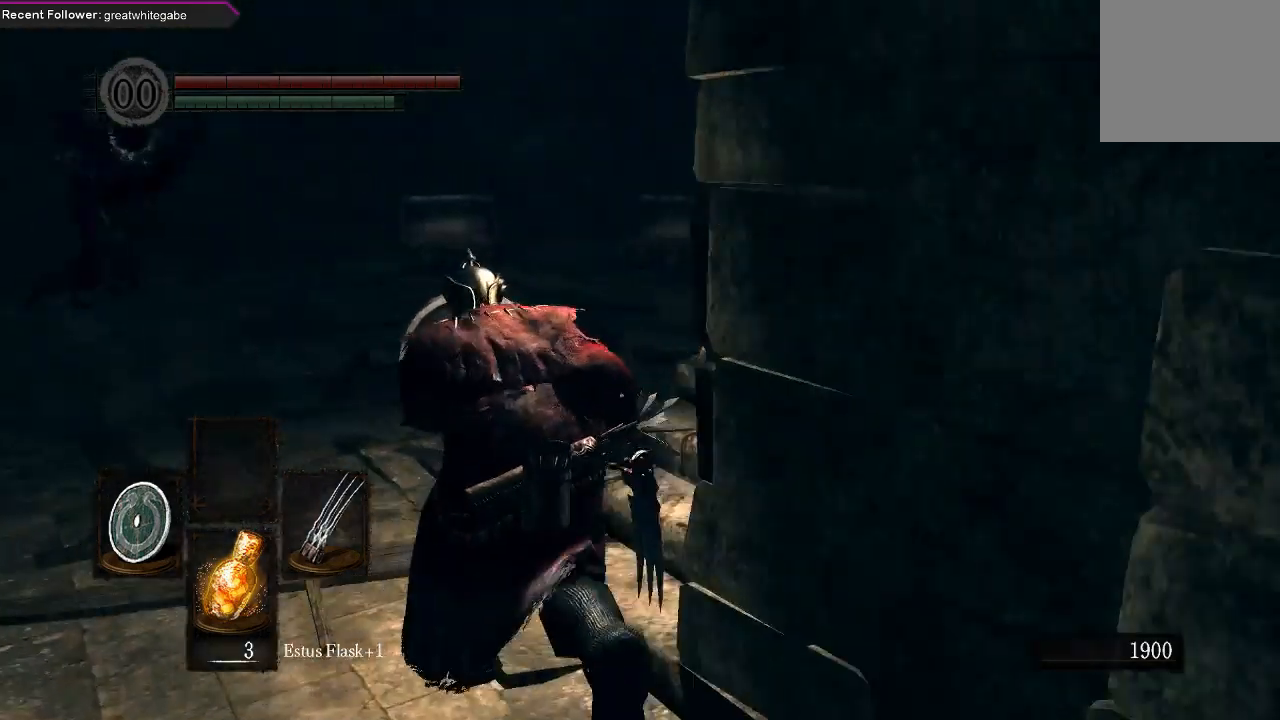
{"buttons": ["B", "L1"], "left_stick": "up-right", "right_stick": "up-right", "events": [[33, "left_stick", "up"], [200, "left_stick", "up-right"], [400, "right_stick", "up-right"]]}
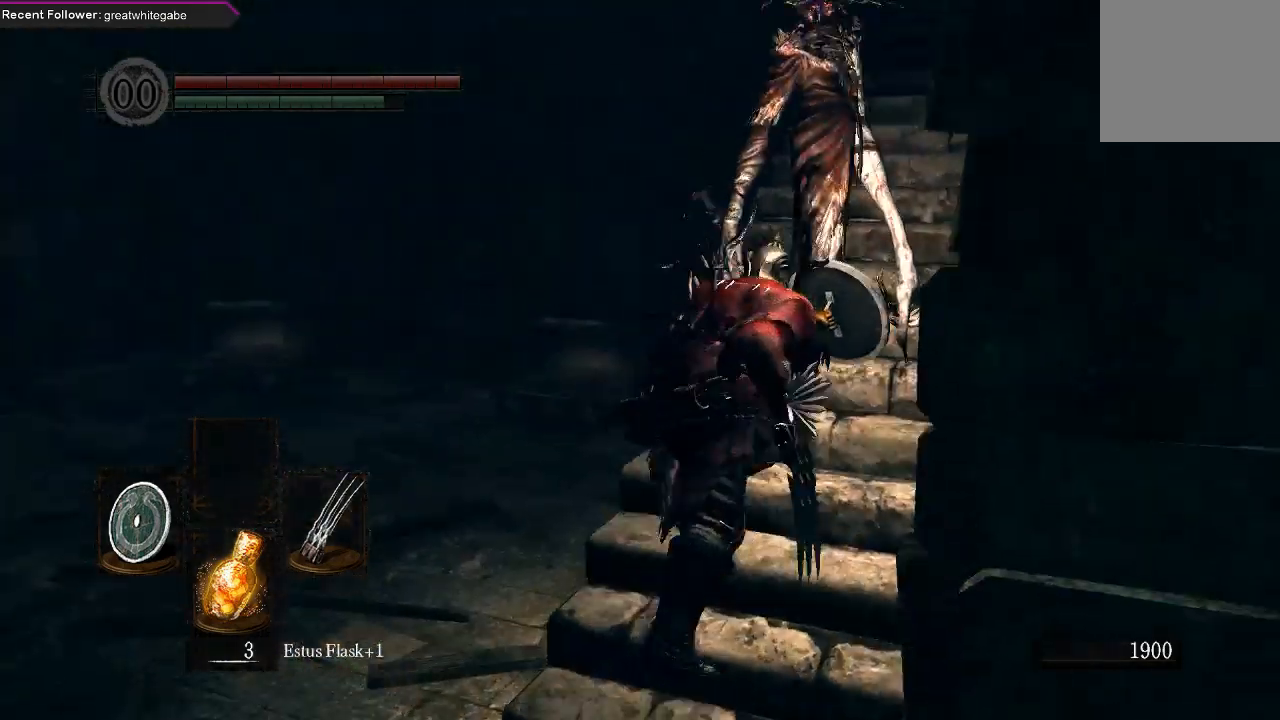
{"buttons": ["B", "L1"], "left_stick": "up-left", "right_stick": "center", "events": [[33, "right_stick", "center"], [133, "right_stick", "right"], [233, "left_stick", "up"], [267, "right_stick", "up-right"], [367, "left_stick", "up-left"], [367, "right_stick", "center"]]}
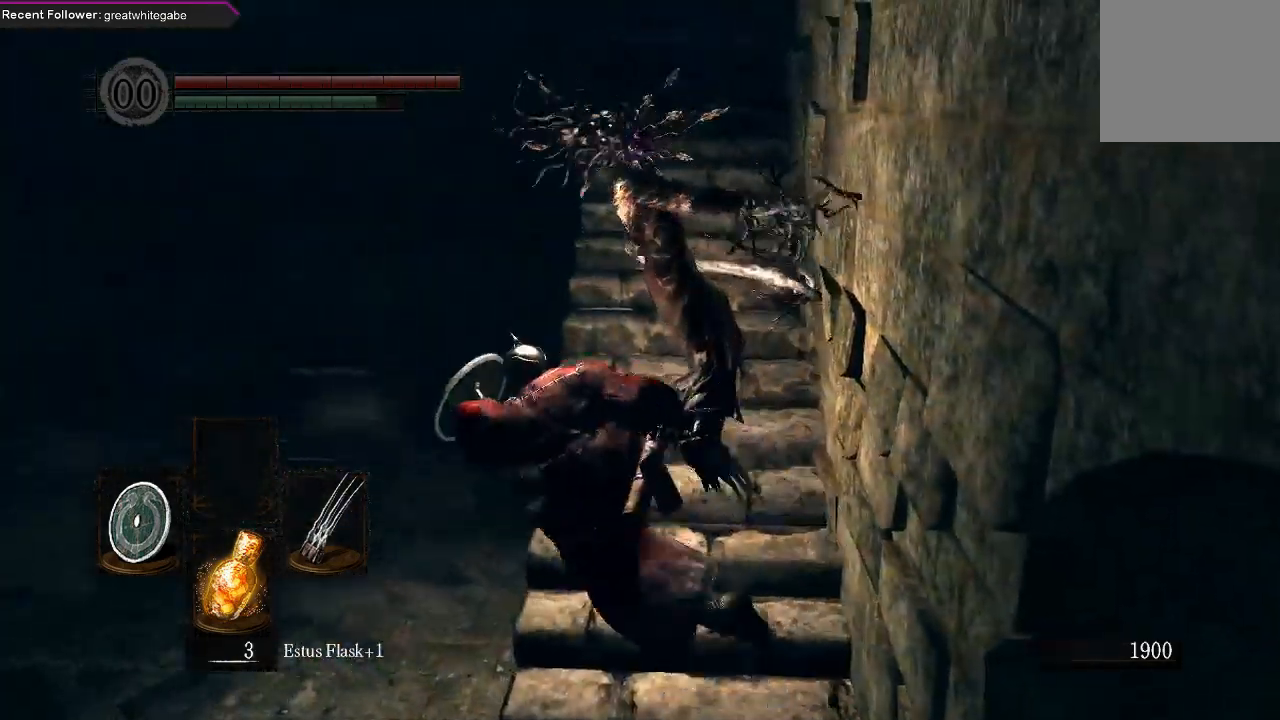
{"buttons": ["B", "L1"], "left_stick": "up", "right_stick": "center", "events": [[133, "left_stick", "up"], [133, "right_stick", "right"], [433, "right_stick", "center"]]}
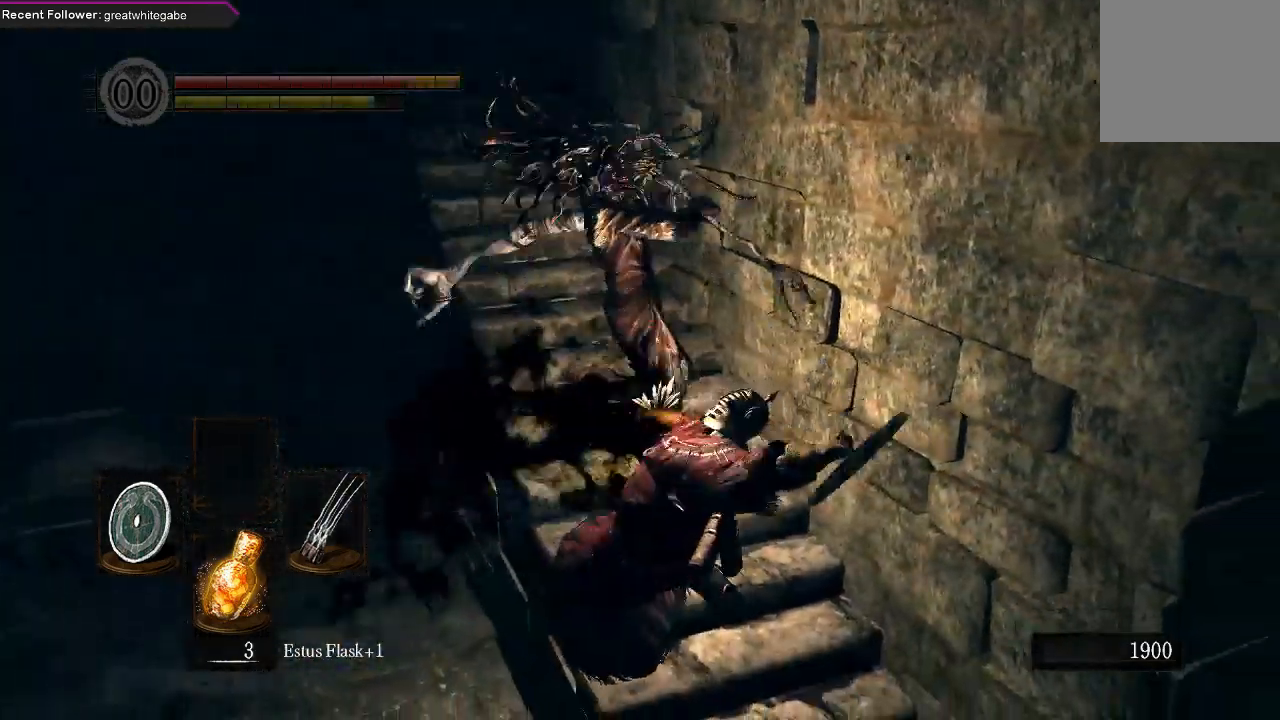
{"buttons": ["B", "L1"], "left_stick": "up-left", "right_stick": "center", "events": [[200, "left_stick", "up-left"]]}
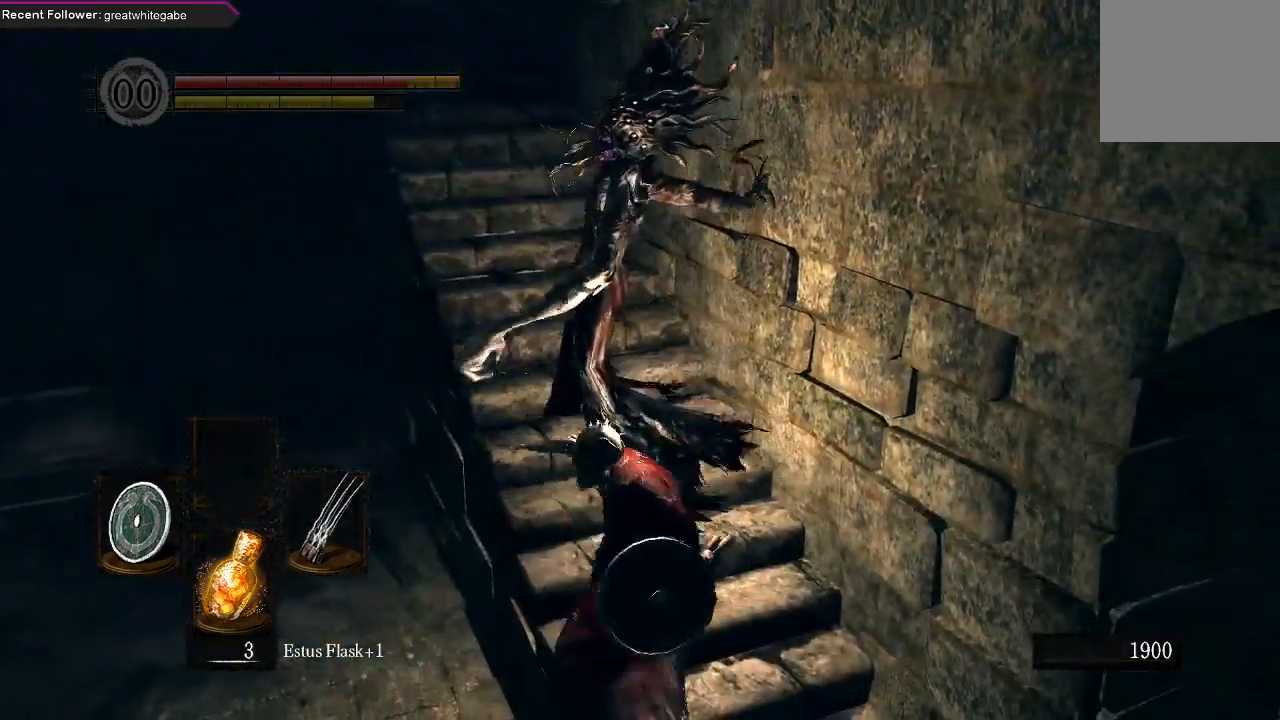
{"buttons": ["B"], "left_stick": "up-left", "right_stick": "center", "events": [[33, "B", "up"], [33, "L1", "up"], [300, "B", "down"]]}
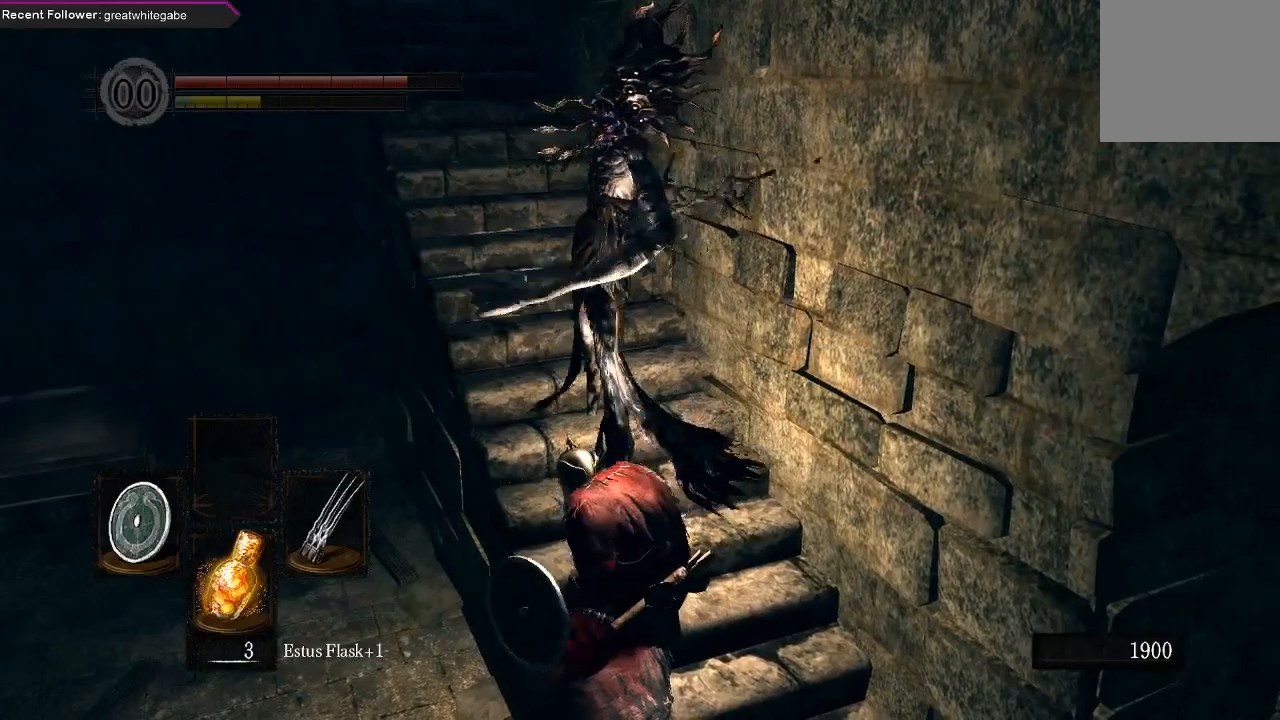
{"buttons": ["B"], "left_stick": "up-left", "right_stick": "center", "events": []}
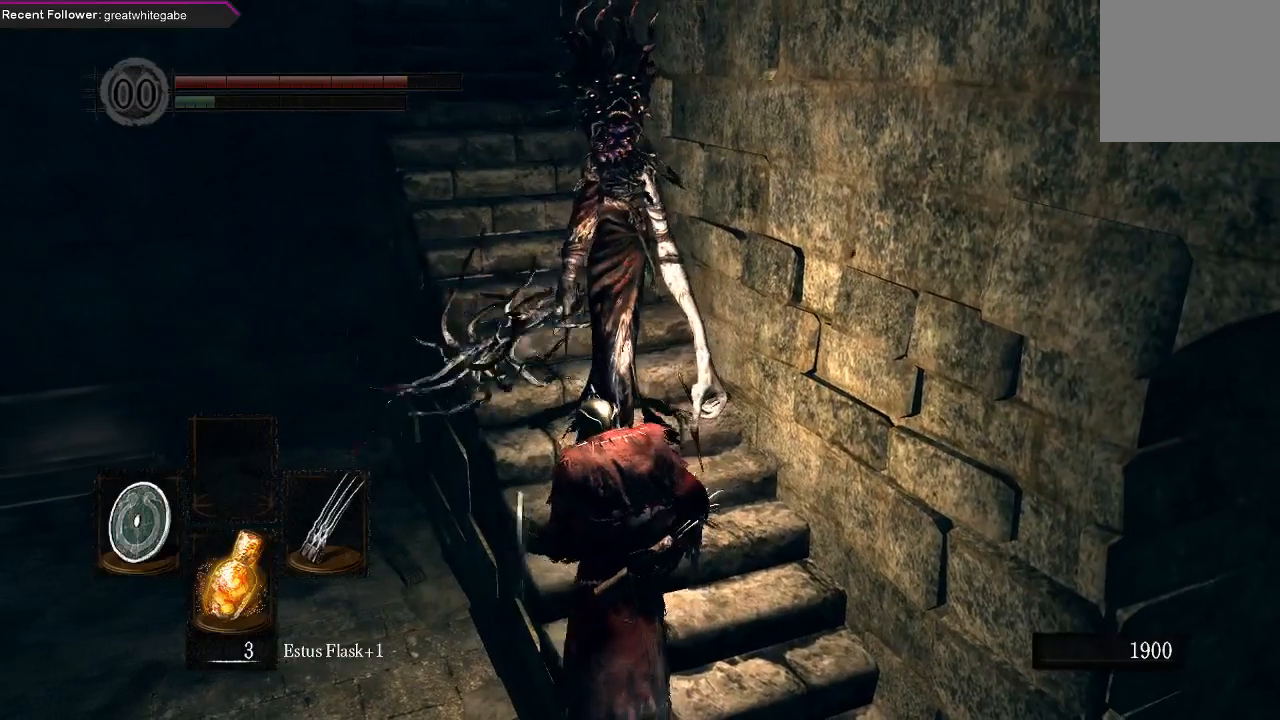
{"buttons": ["B"], "left_stick": "up", "right_stick": "center", "events": [[300, "left_stick", "up"]]}
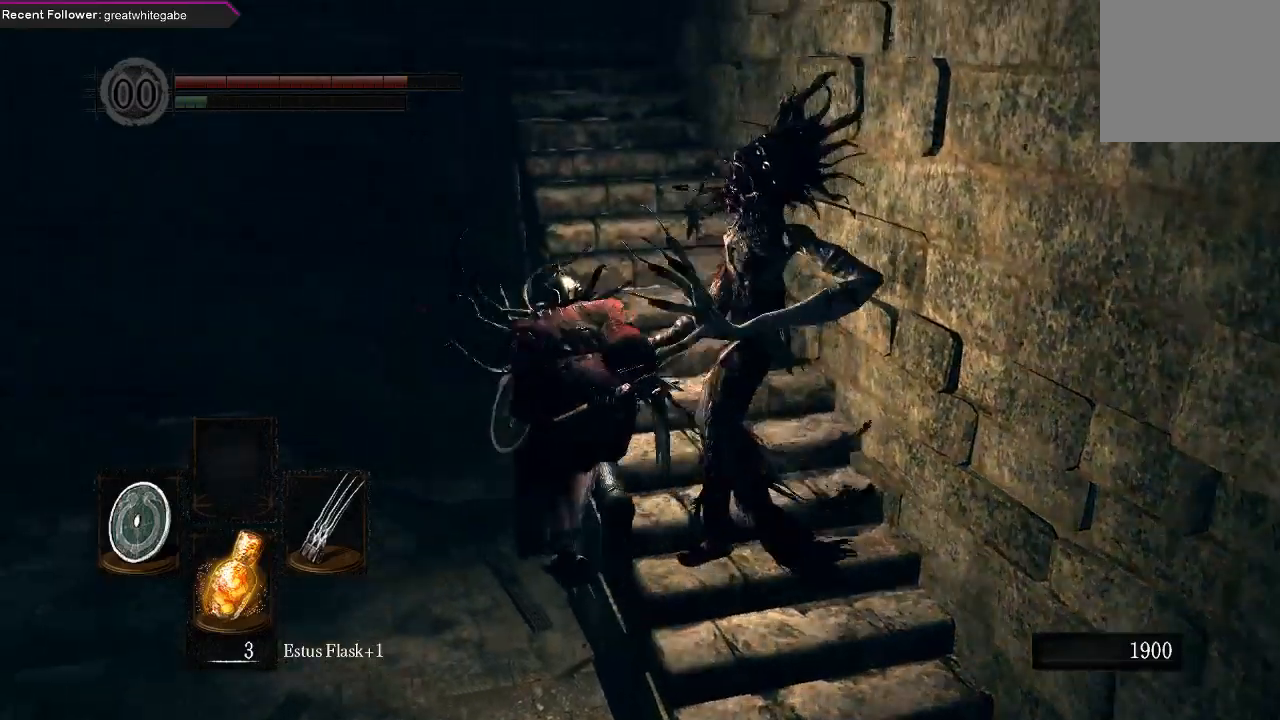
{"buttons": ["B"], "left_stick": "up", "right_stick": "up", "events": [[100, "left_stick", "up-right"], [333, "left_stick", "up"], [500, "right_stick", "up"]]}
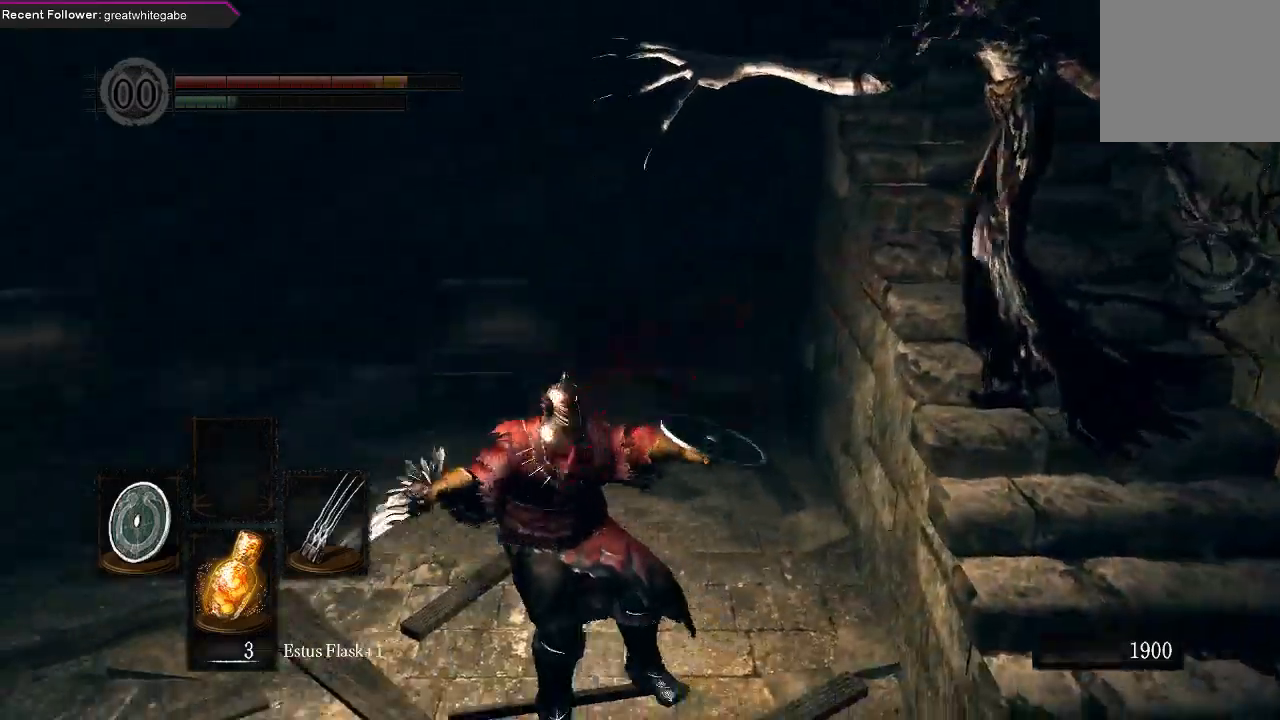
{"buttons": ["B"], "left_stick": "down", "right_stick": "center", "events": [[33, "B", "up"], [67, "left_stick", "center"], [133, "left_stick", "down-right"], [133, "right_stick", "center"], [433, "B", "down"], [500, "left_stick", "down"]]}
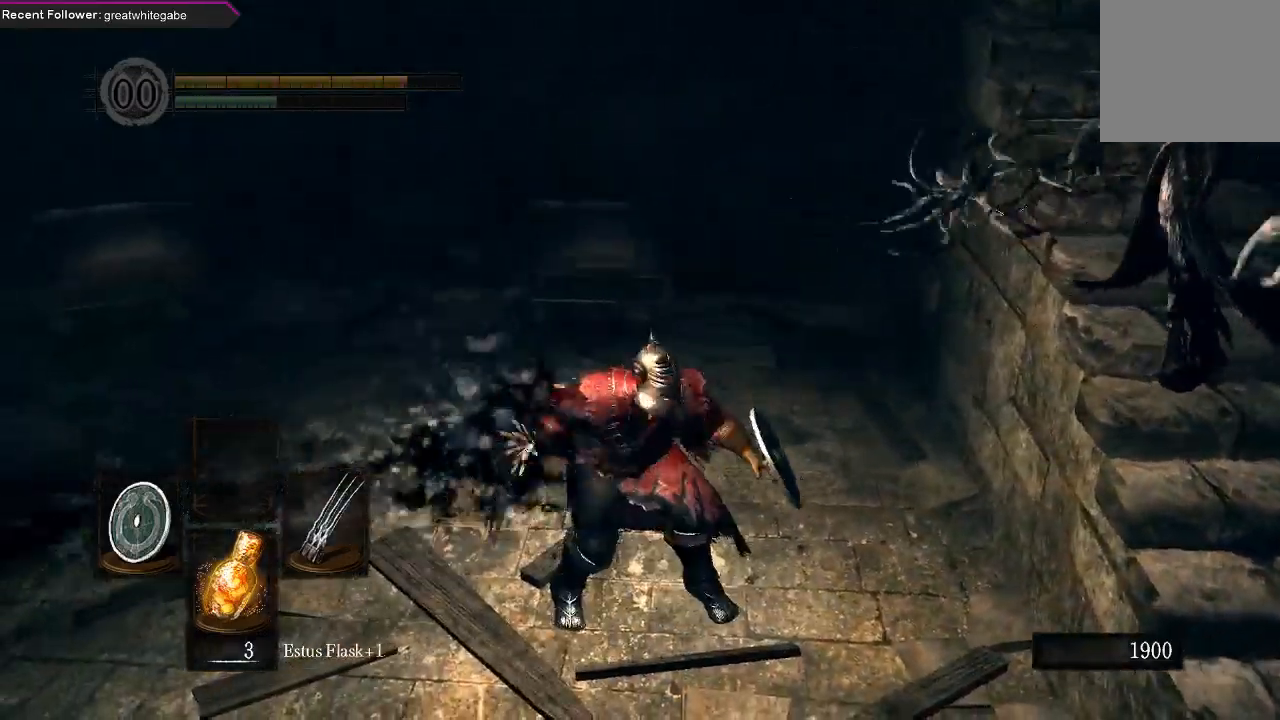
{"buttons": ["B"], "left_stick": "down", "right_stick": "left", "events": [[267, "right_stick", "left"]]}
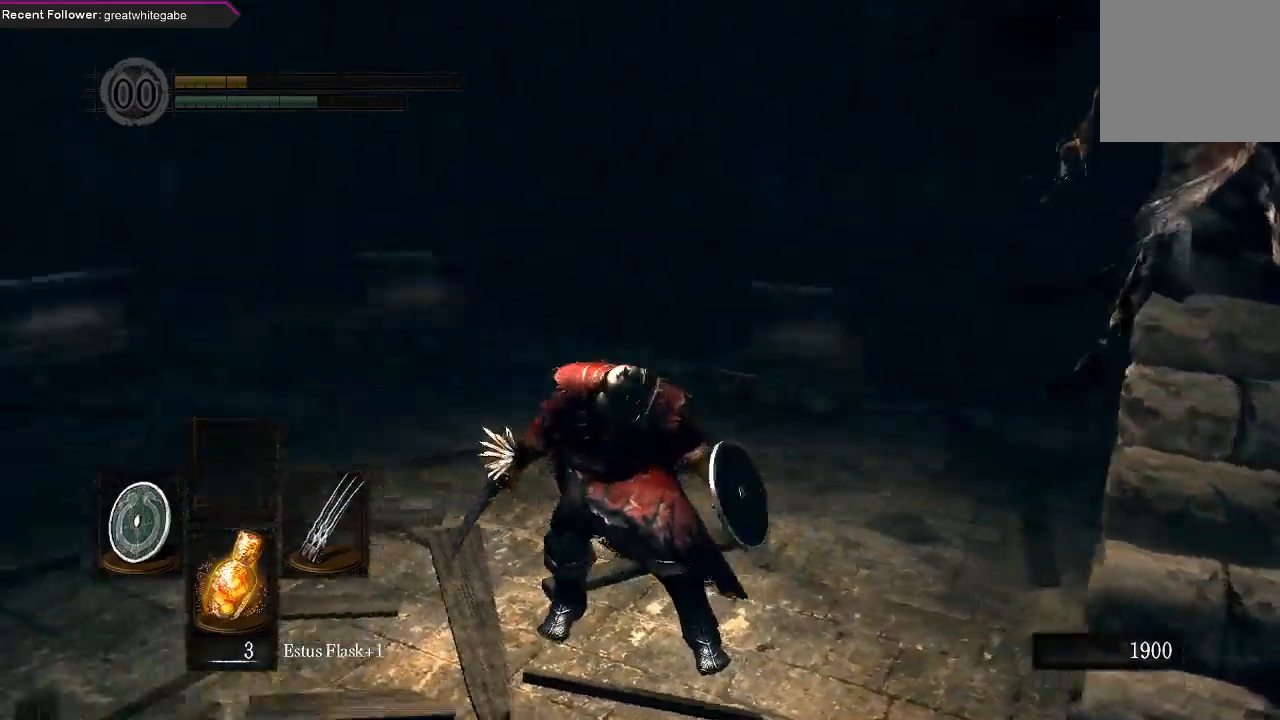
{"buttons": [], "left_stick": "center", "right_stick": "down-right", "events": [[67, "B", "up"], [67, "right_stick", "center"], [100, "left_stick", "center"], [333, "right_stick", "down-left"], [433, "right_stick", "down-right"]]}
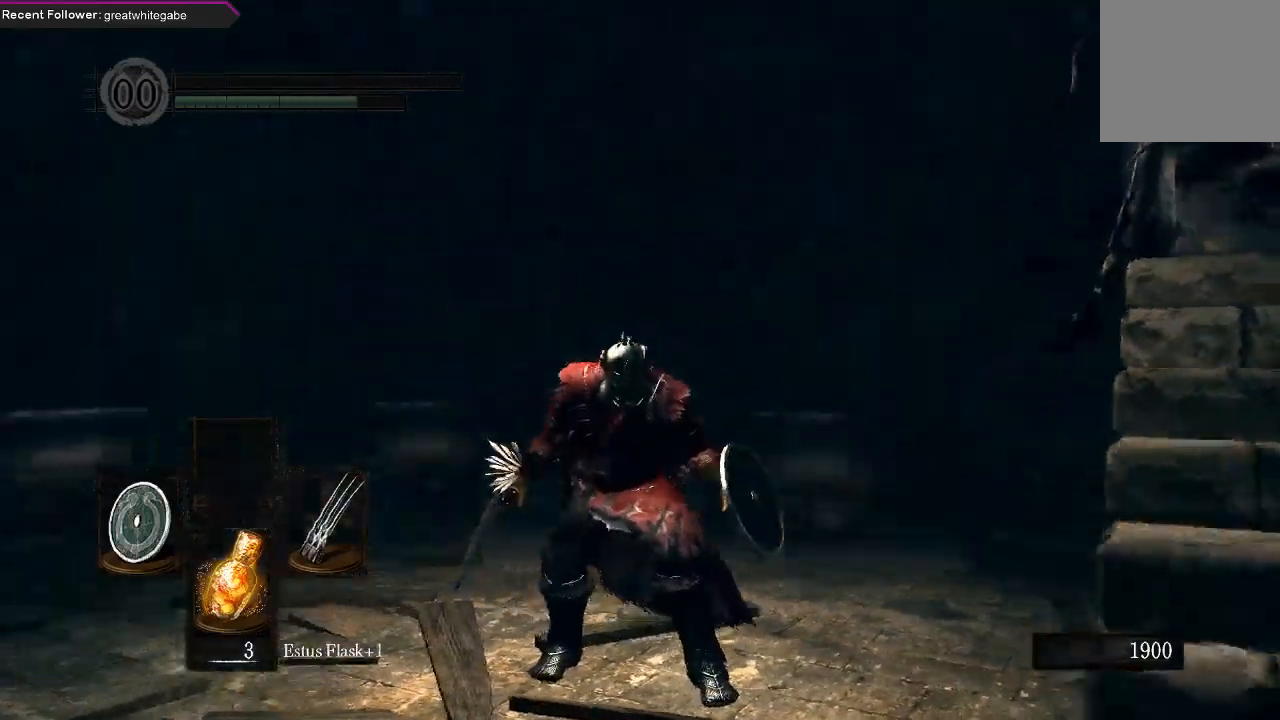
{"buttons": [], "left_stick": "center", "right_stick": "center", "events": [[33, "right_stick", "right"], [367, "right_stick", "center"]]}
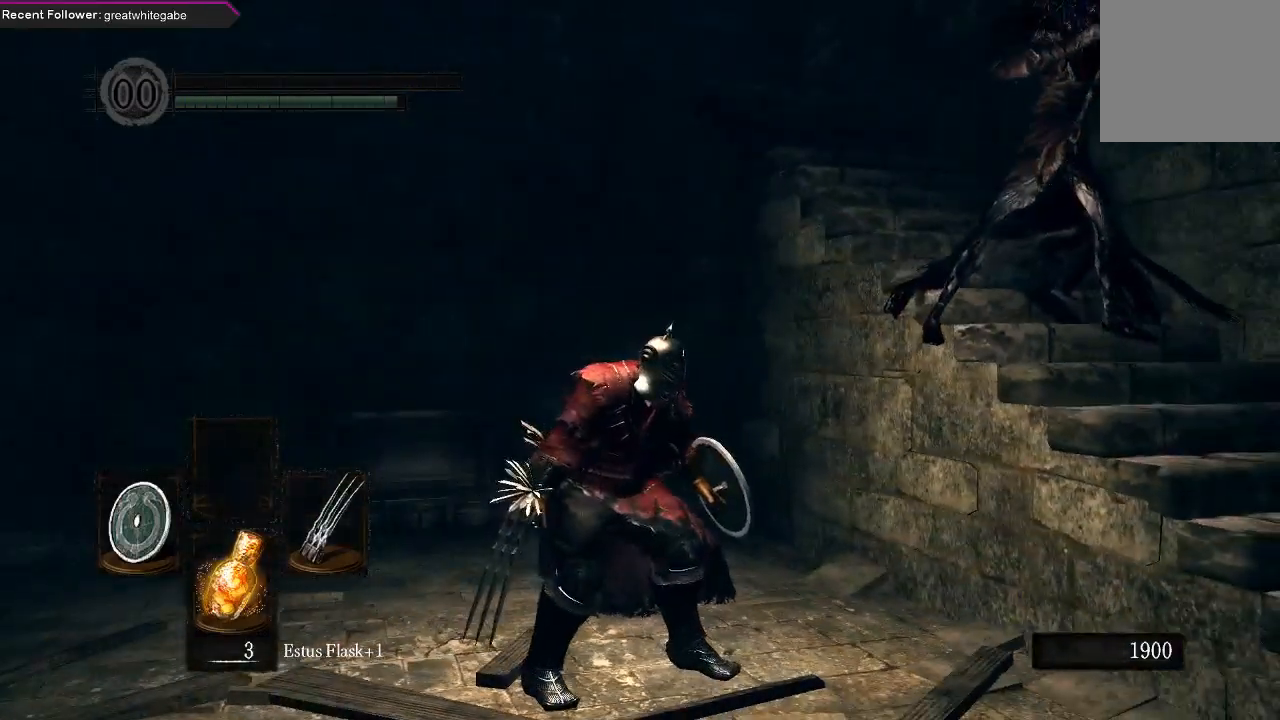
{"buttons": [], "left_stick": "center", "right_stick": "down", "events": [[33, "right_stick", "right"], [267, "right_stick", "down-right"], [367, "right_stick", "down"]]}
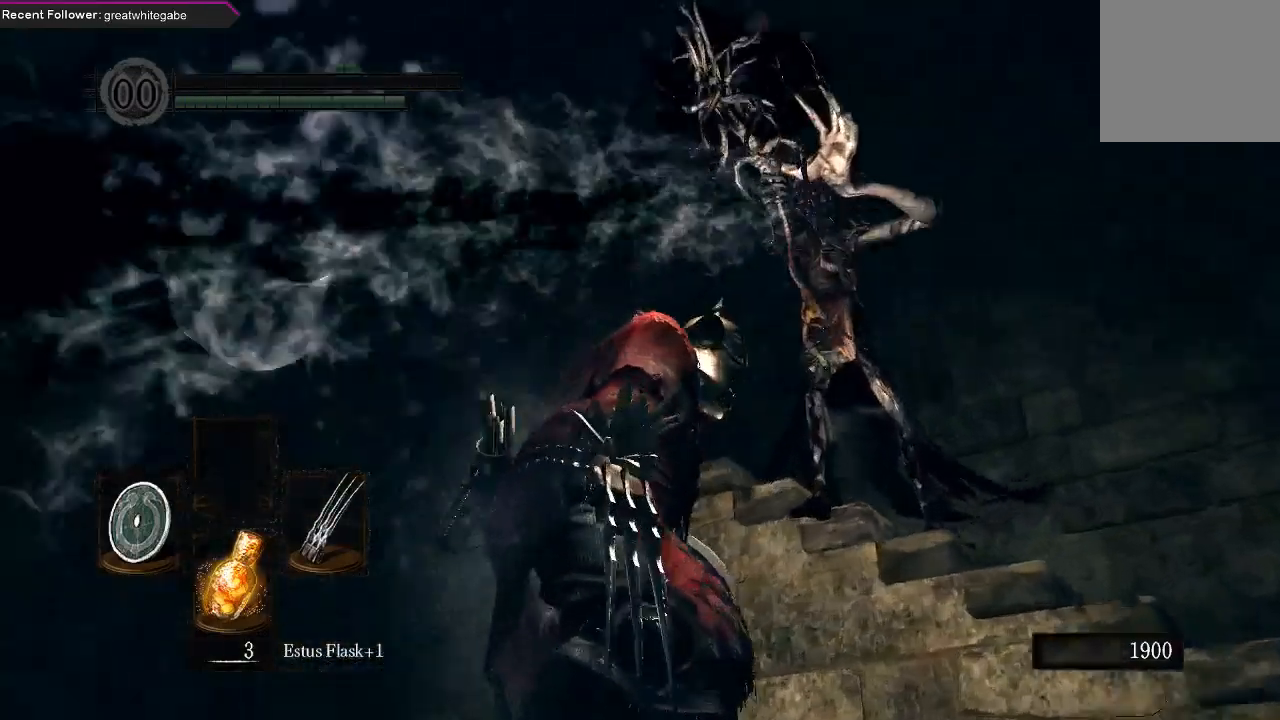
{"buttons": [], "left_stick": "center", "right_stick": "center", "events": [[67, "right_stick", "down-left"], [300, "right_stick", "center"]]}
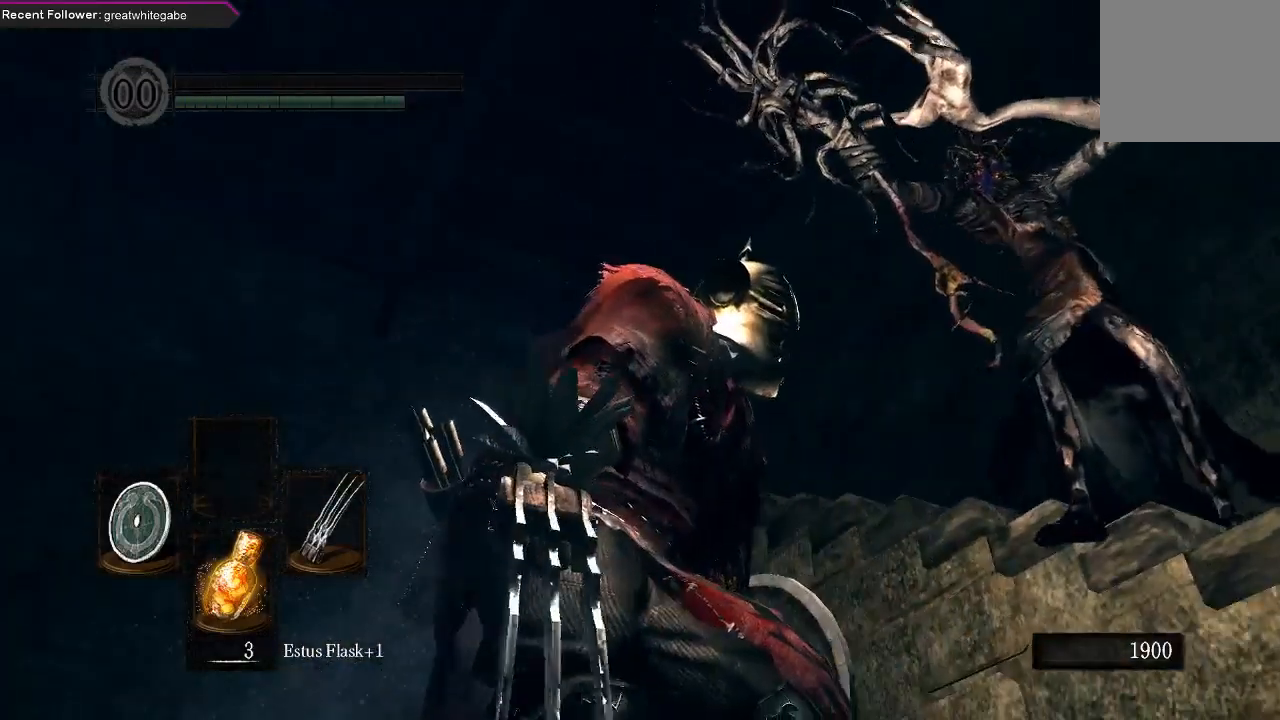
{"buttons": [], "left_stick": "center", "right_stick": "center", "events": [[167, "right_stick", "up"], [367, "right_stick", "center"]]}